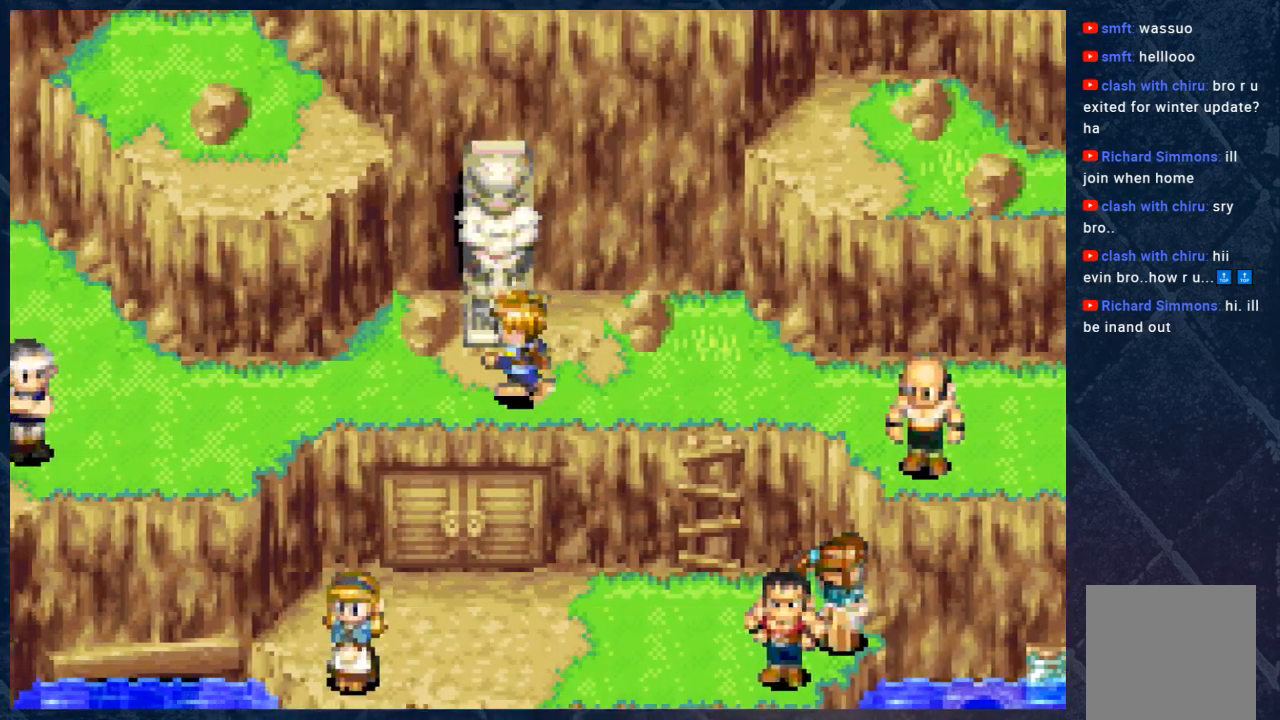
Gameplay with a controller (Xbox layout); each line is a JSON object with the inputs held at the frame after it. "events" lists button and stick changes between this image and that frame as [ms after this image, input, new state], when the widget could be followed in between. Not read: Z.
{"buttons": [], "left_stick": "left", "right_stick": "center", "events": []}
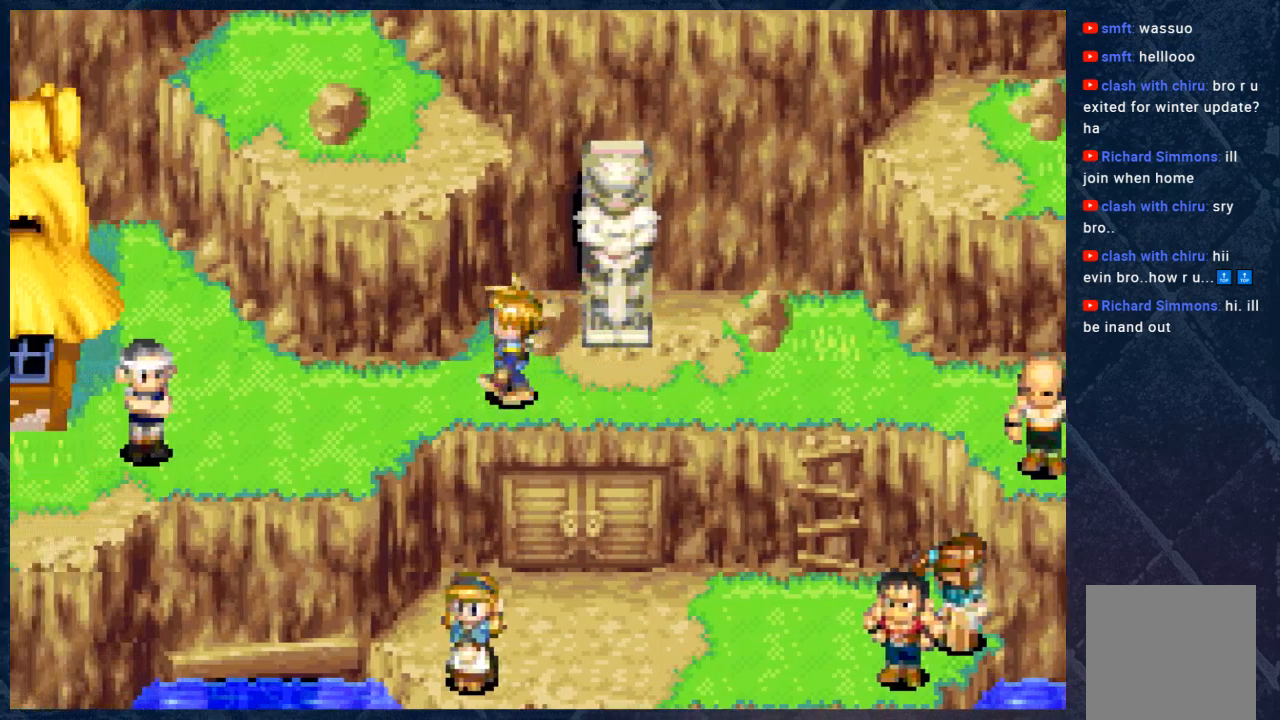
{"buttons": [], "left_stick": "down-left", "right_stick": "center", "events": [[133, "left_stick", "down-left"]]}
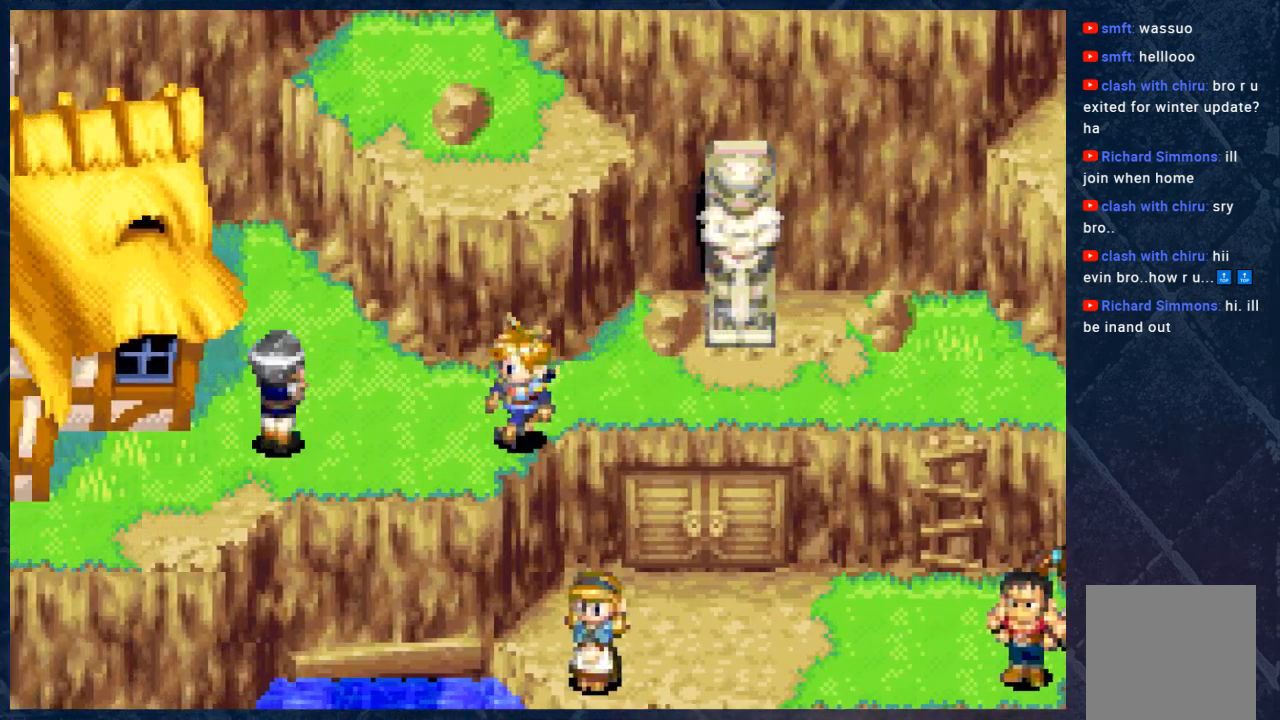
{"buttons": [], "left_stick": "left", "right_stick": "center", "events": [[267, "left_stick", "left"]]}
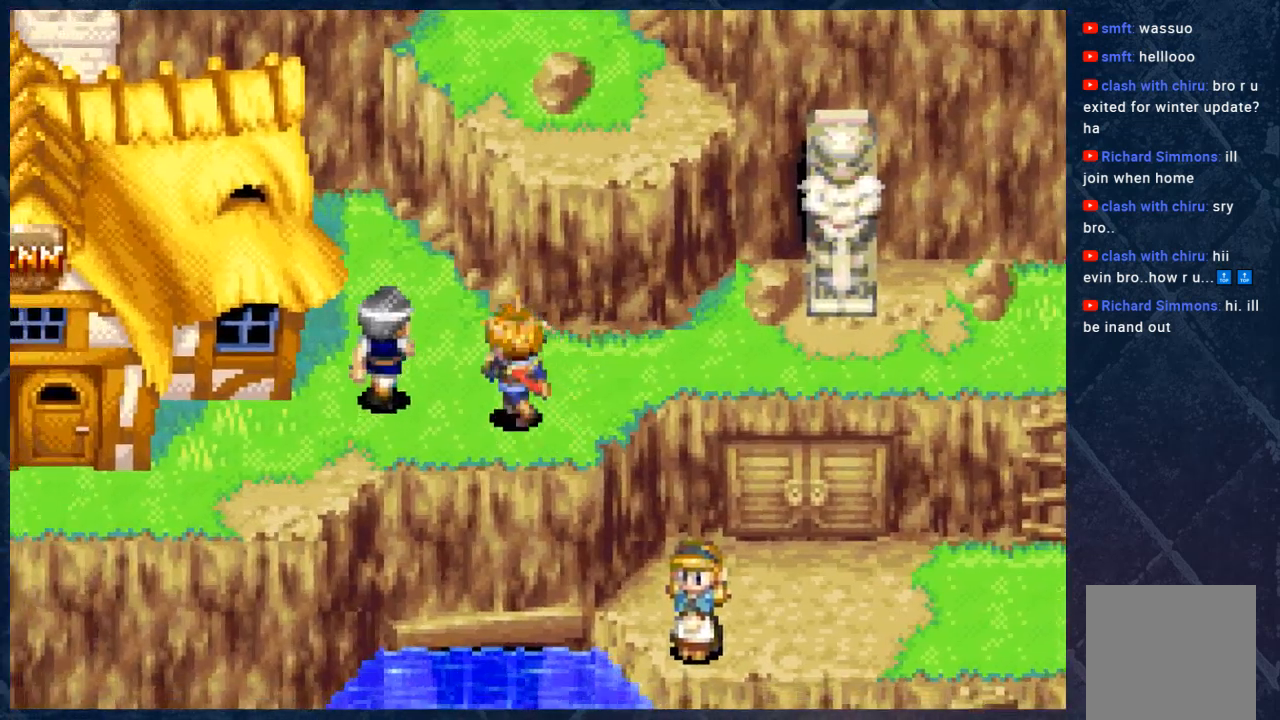
{"buttons": [], "left_stick": "up-left", "right_stick": "center", "events": [[233, "A", "down"], [433, "A", "up"], [500, "left_stick", "up-left"]]}
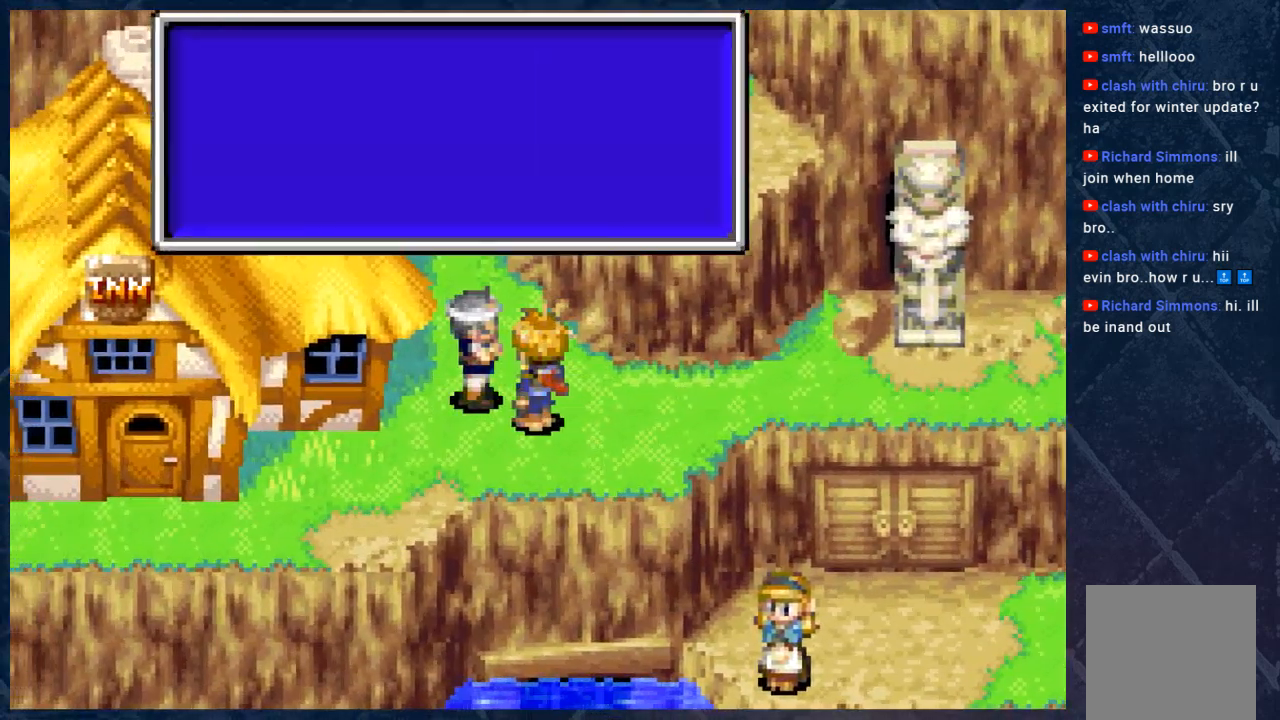
{"buttons": [], "left_stick": "center", "right_stick": "center", "events": [[117, "left_stick", "center"]]}
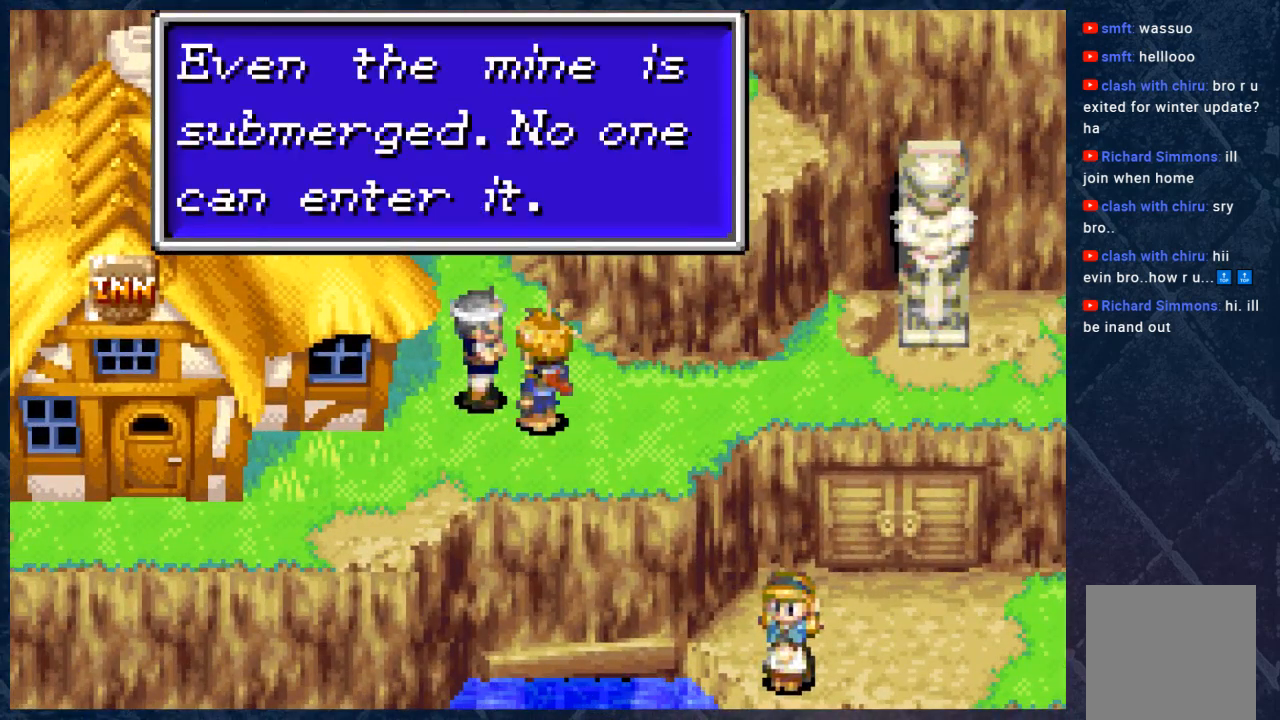
{"buttons": [], "left_stick": "center", "right_stick": "center", "events": []}
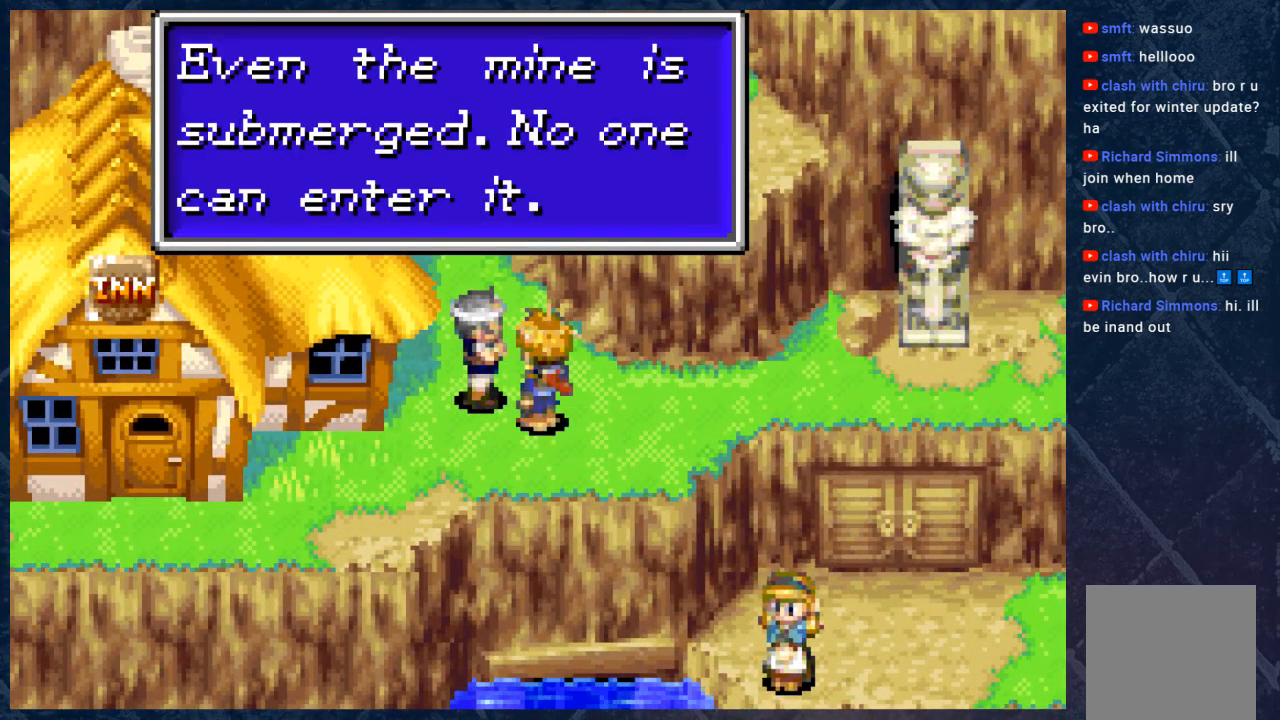
{"buttons": [], "left_stick": "center", "right_stick": "center", "events": []}
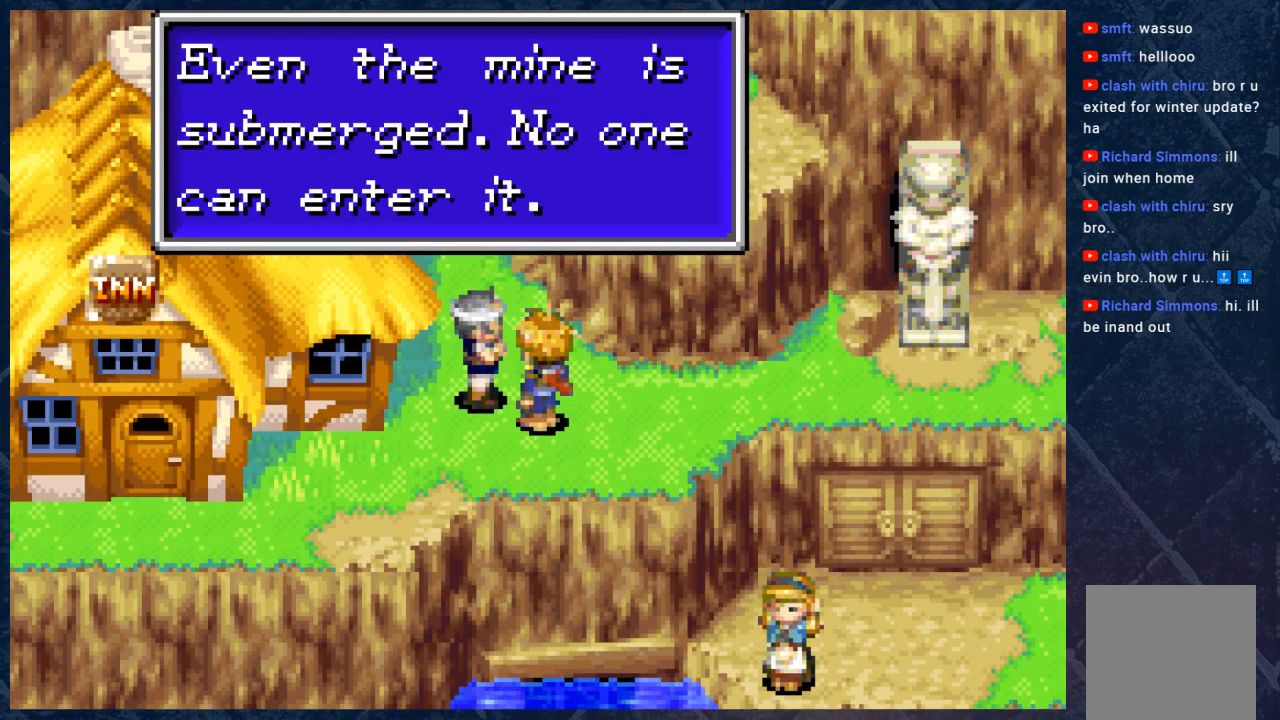
{"buttons": [], "left_stick": "center", "right_stick": "center", "events": []}
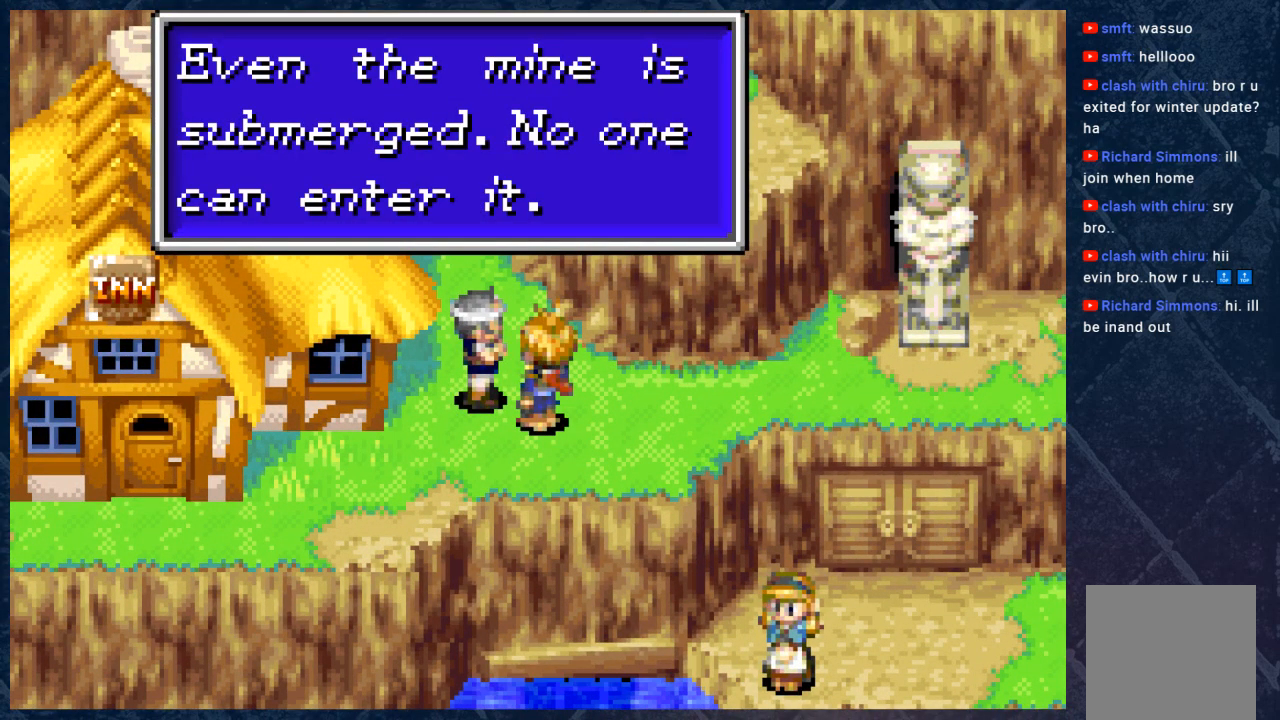
{"buttons": [], "left_stick": "center", "right_stick": "center", "events": []}
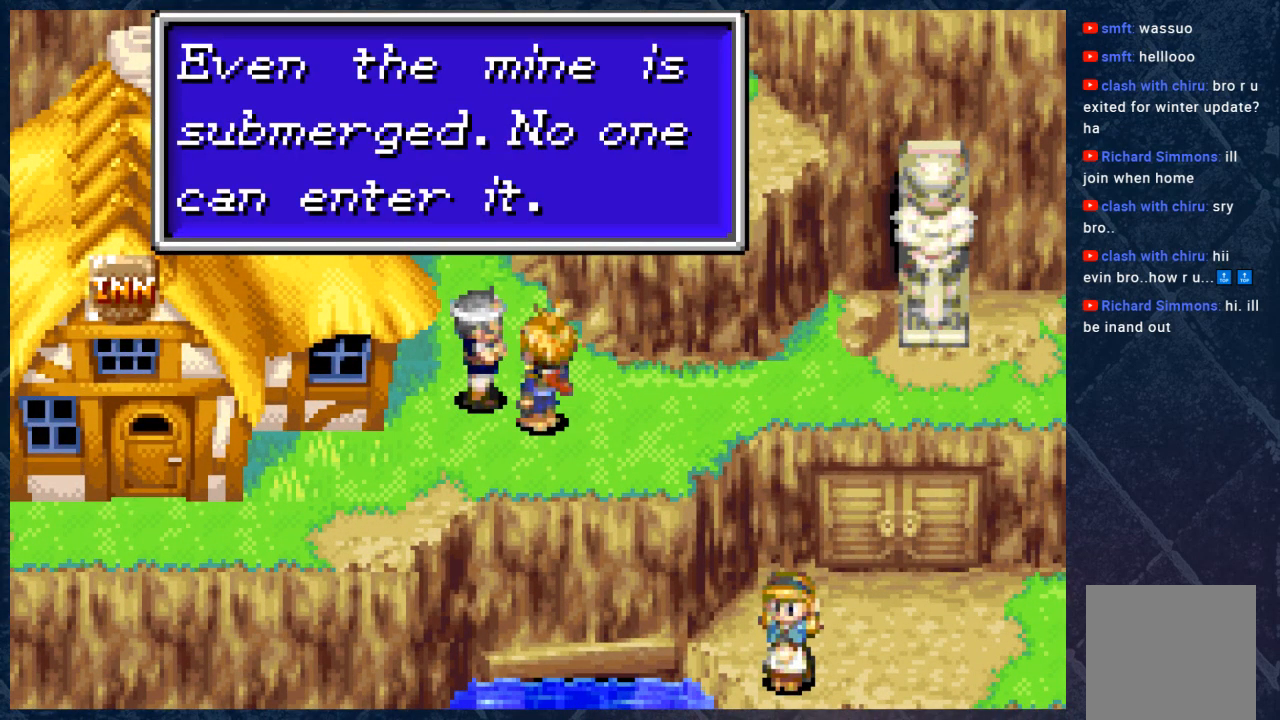
{"buttons": [], "left_stick": "center", "right_stick": "center", "events": []}
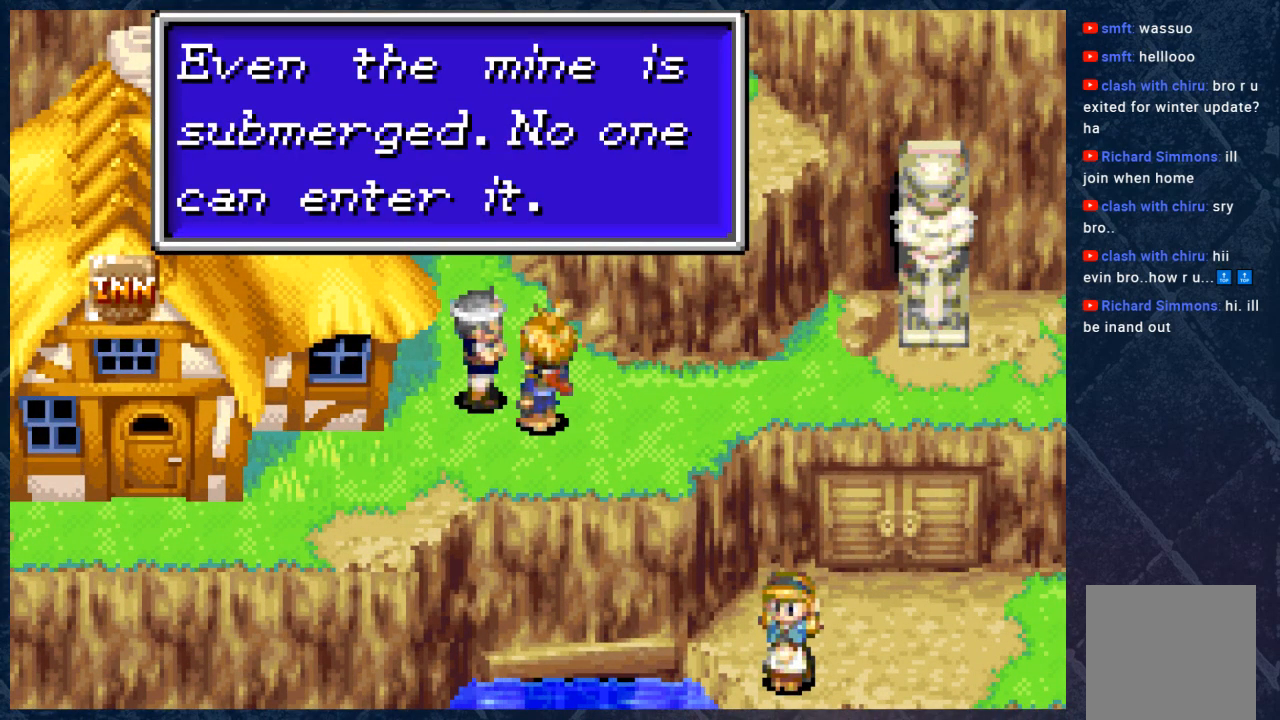
{"buttons": [], "left_stick": "center", "right_stick": "center", "events": []}
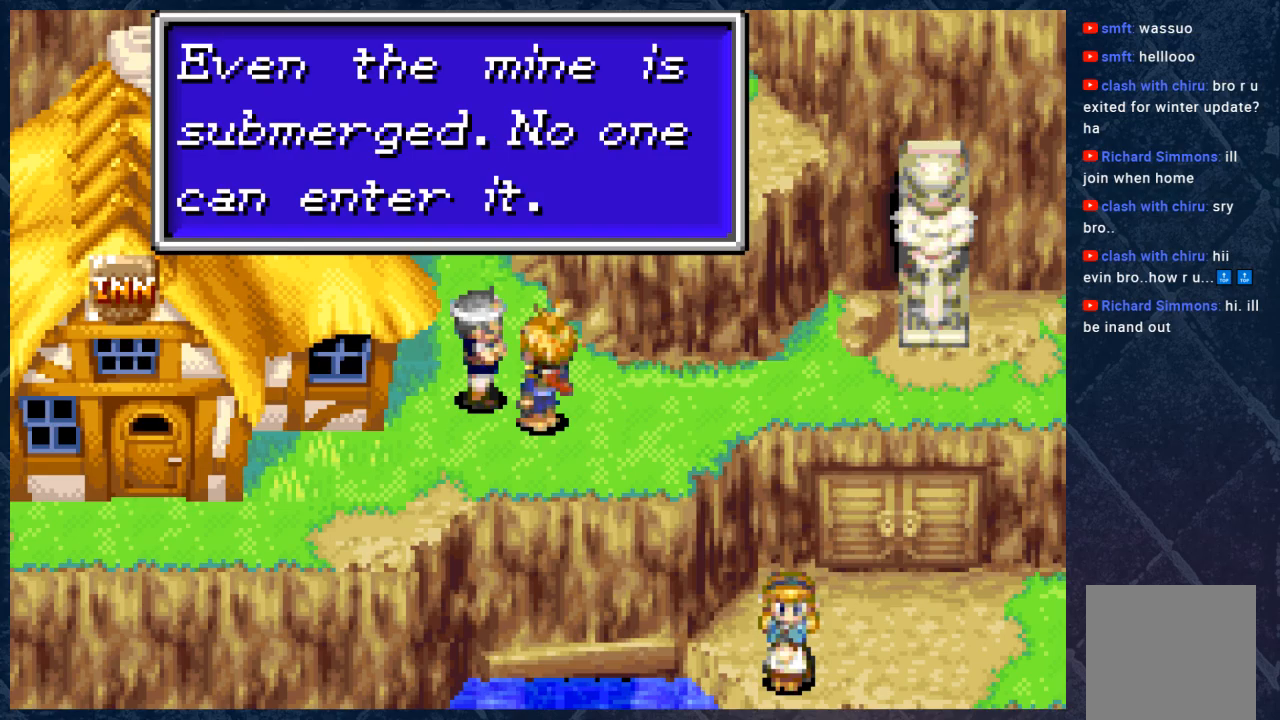
{"buttons": [], "left_stick": "center", "right_stick": "center", "events": []}
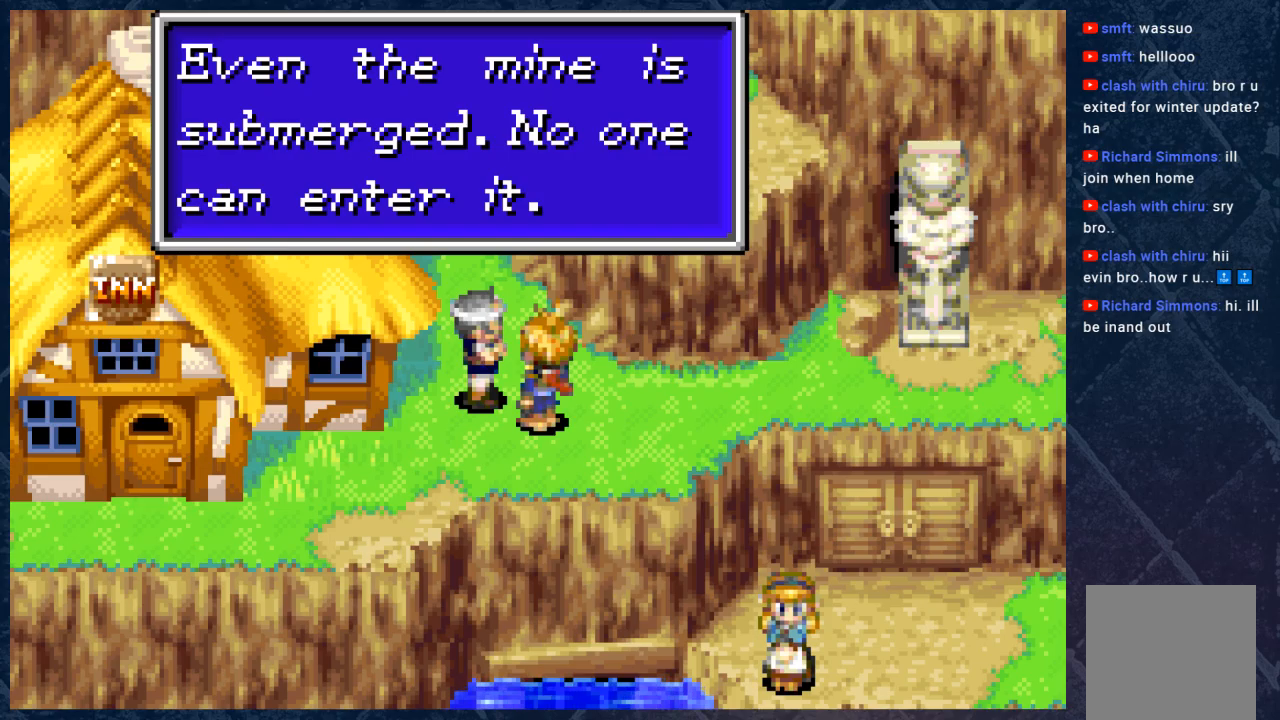
{"buttons": [], "left_stick": "right", "right_stick": "center", "events": [[217, "A", "down"], [383, "left_stick", "right"], [450, "A", "up"]]}
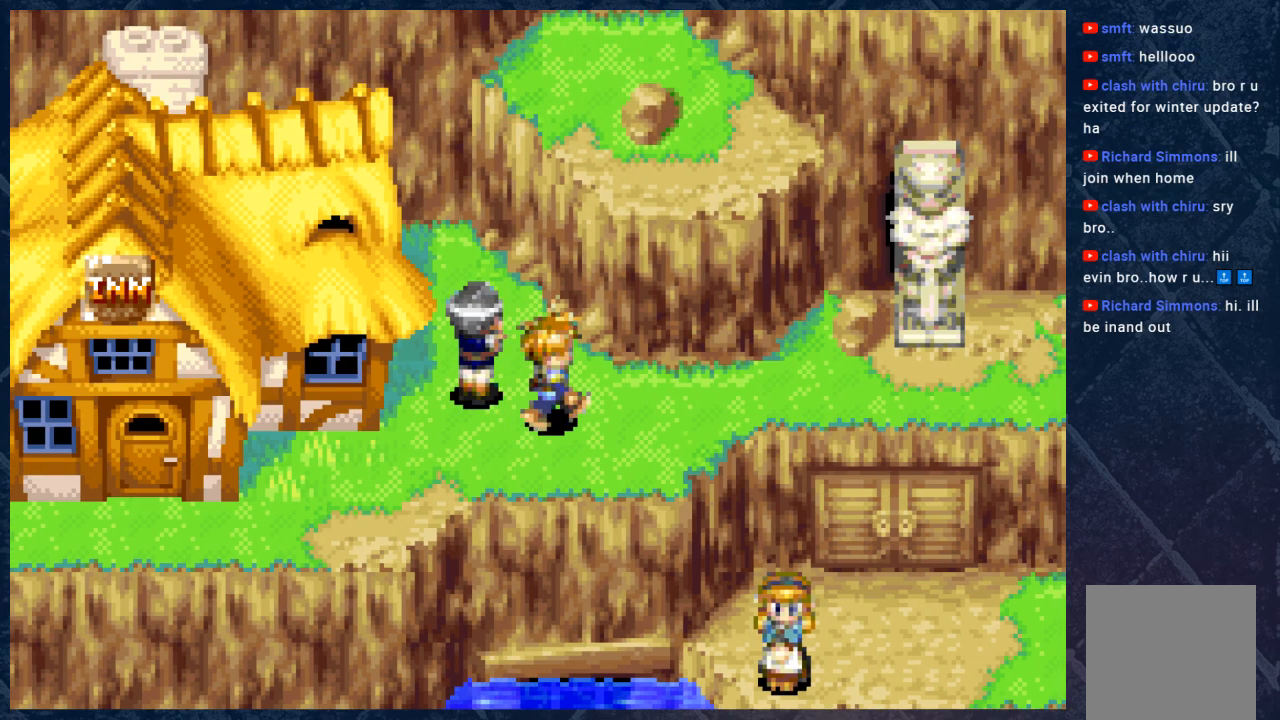
{"buttons": ["B"], "left_stick": "right", "right_stick": "center", "events": [[367, "B", "down"]]}
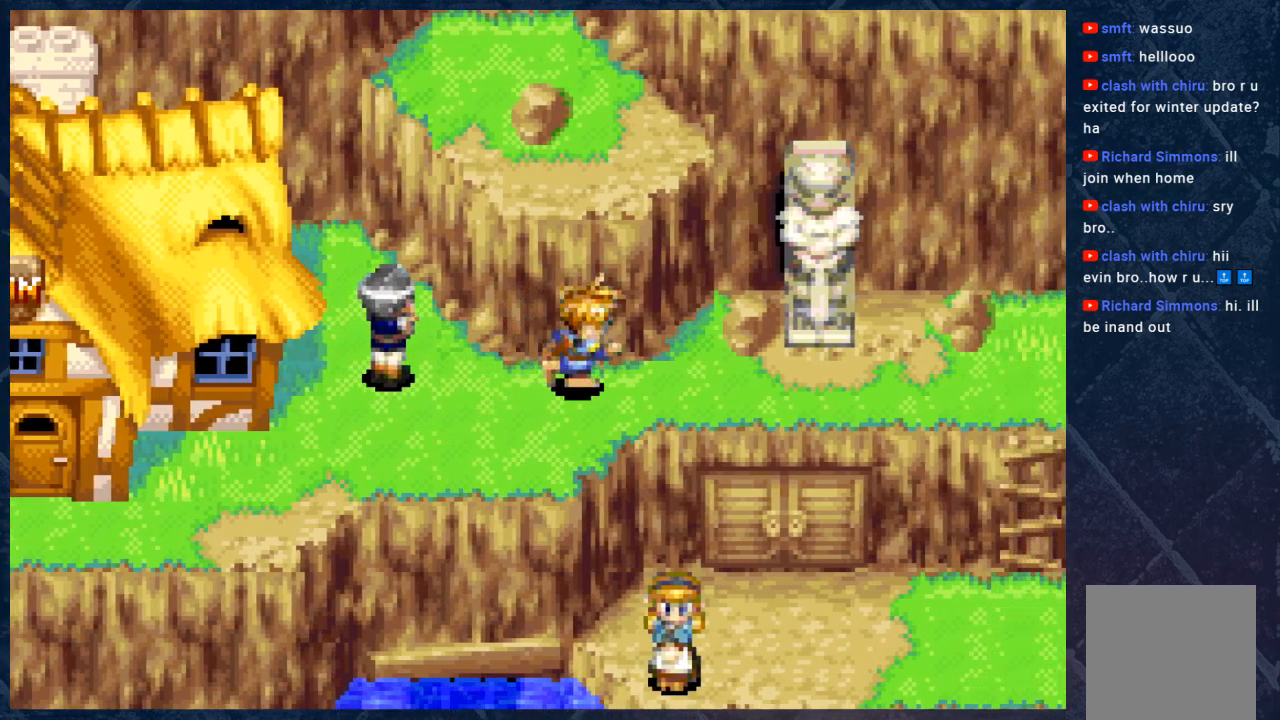
{"buttons": ["B"], "left_stick": "right", "right_stick": "center", "events": []}
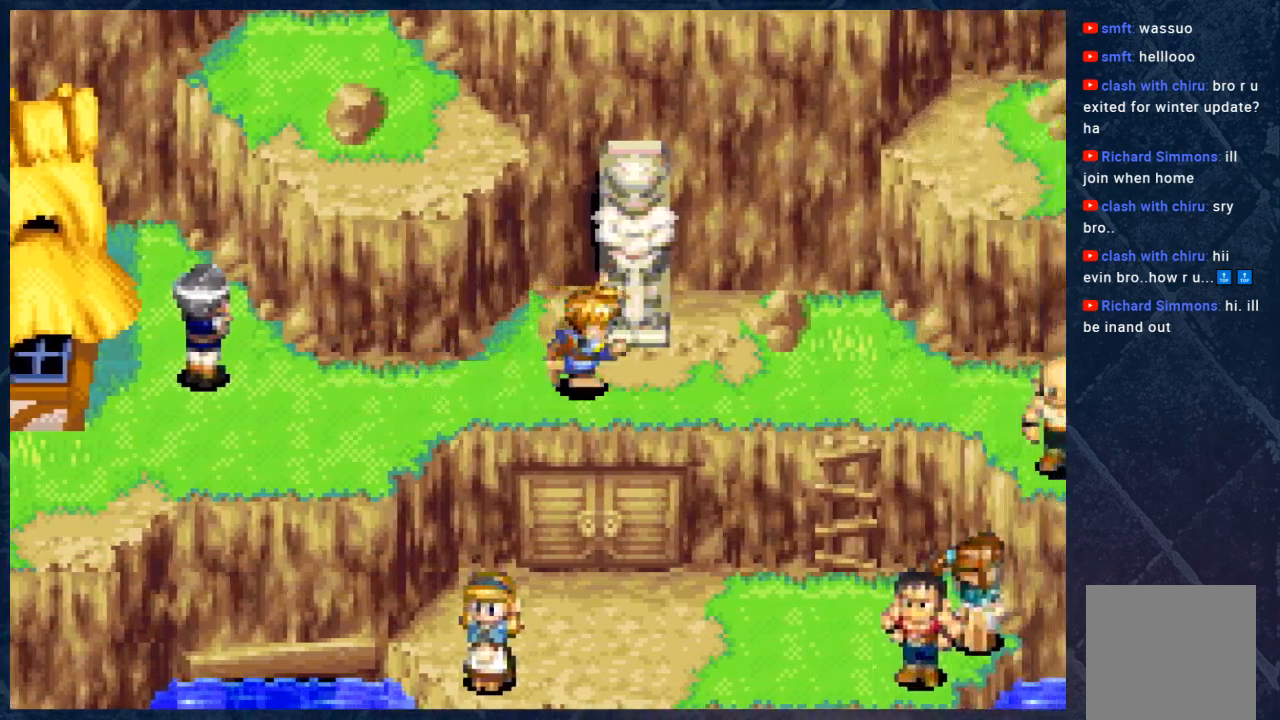
{"buttons": ["B"], "left_stick": "right", "right_stick": "center", "events": []}
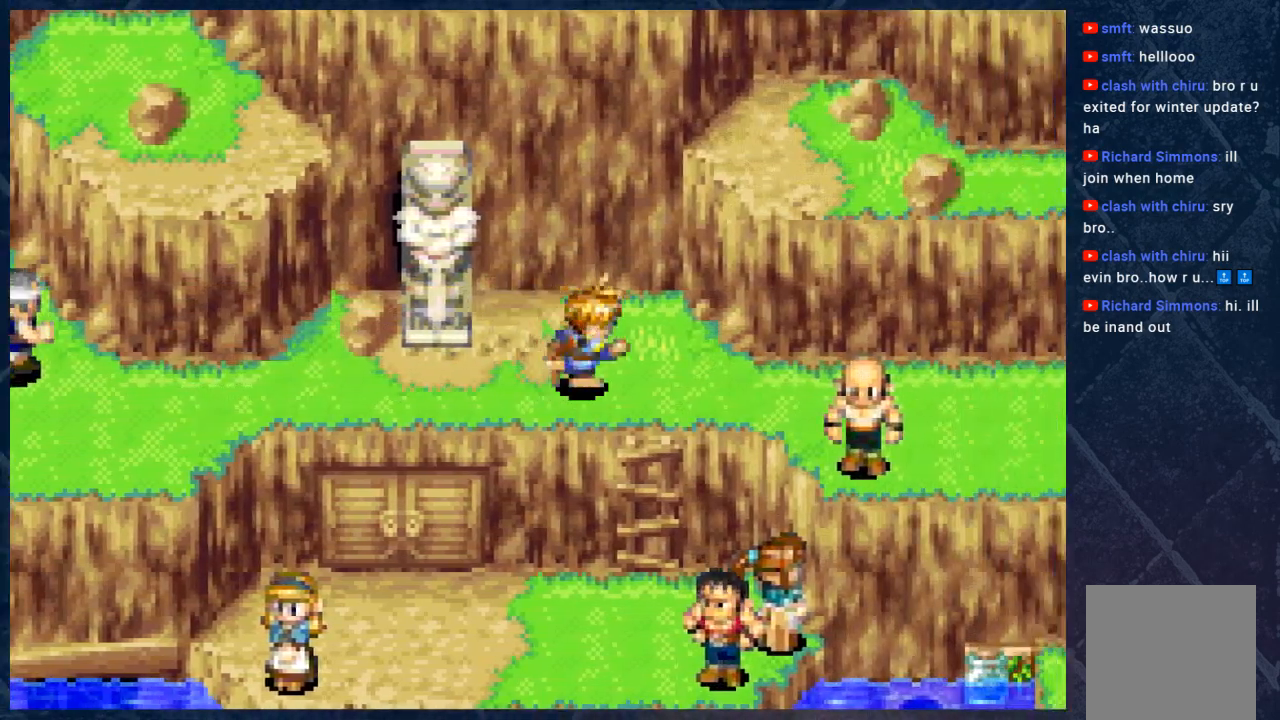
{"buttons": ["B"], "left_stick": "down", "right_stick": "center", "events": [[250, "left_stick", "down"]]}
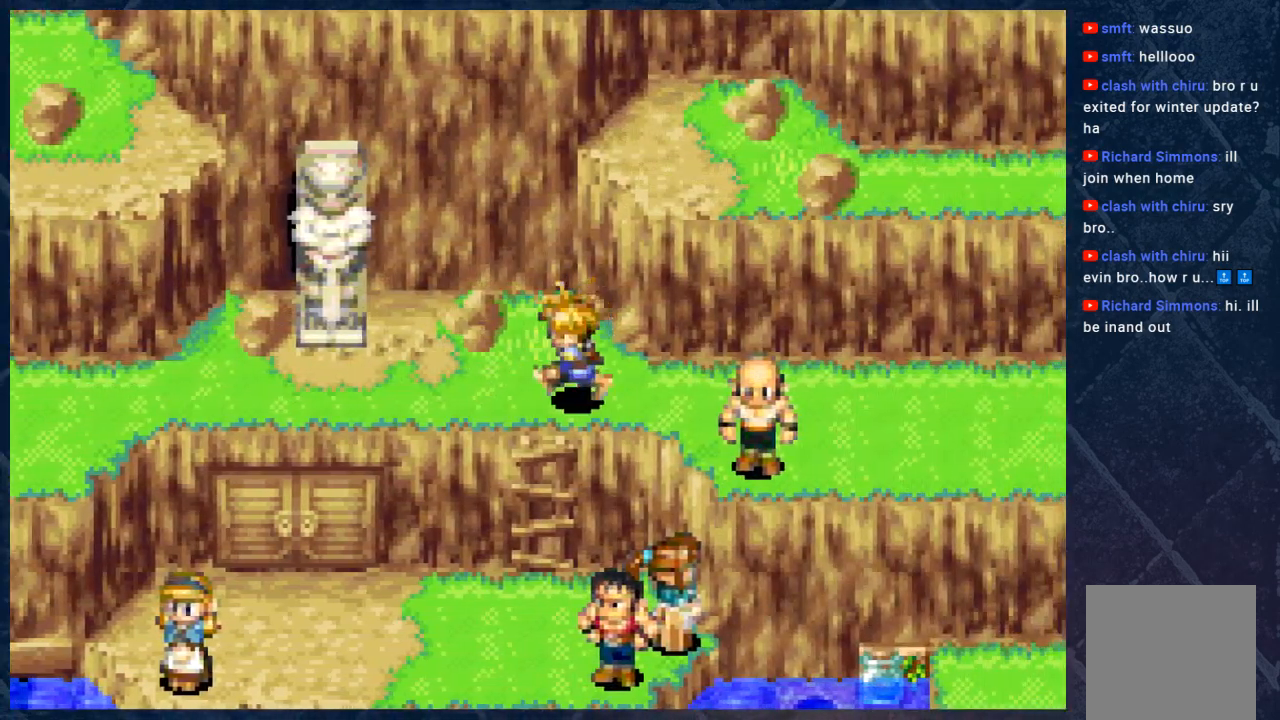
{"buttons": ["B"], "left_stick": "down-right", "right_stick": "center", "events": [[467, "left_stick", "down-right"]]}
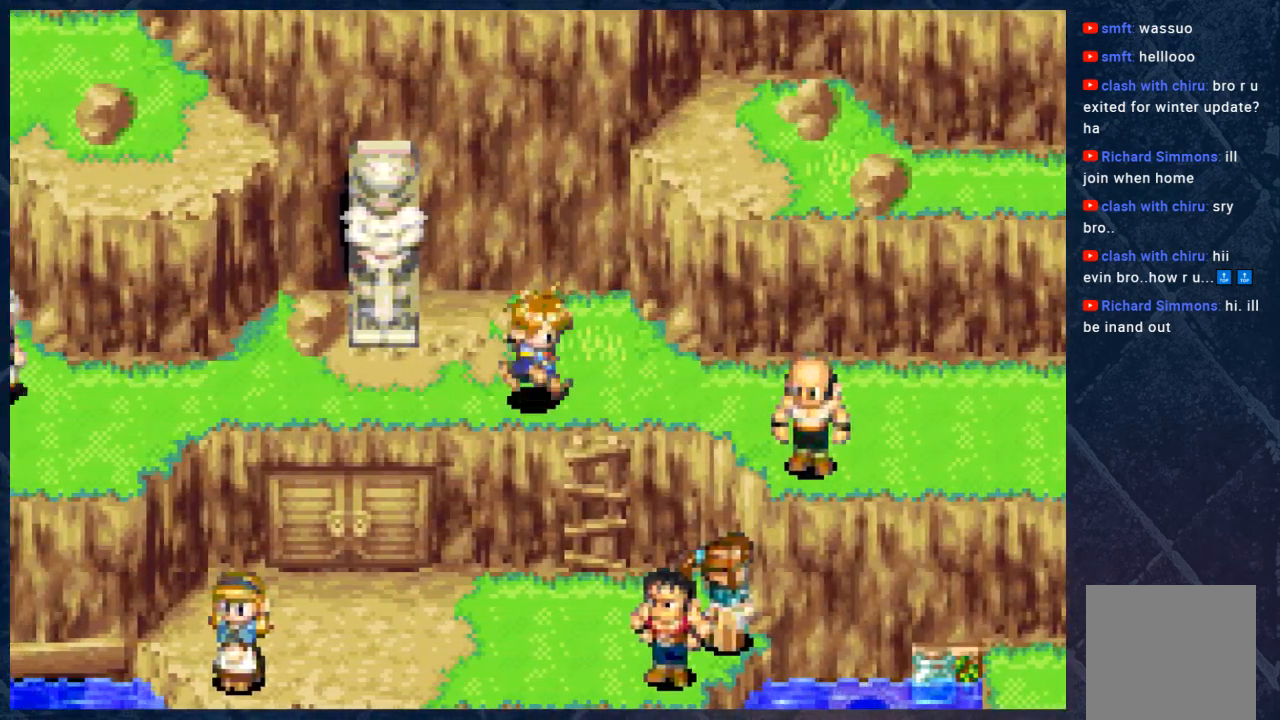
{"buttons": ["B"], "left_stick": "down", "right_stick": "center", "events": [[150, "left_stick", "down"]]}
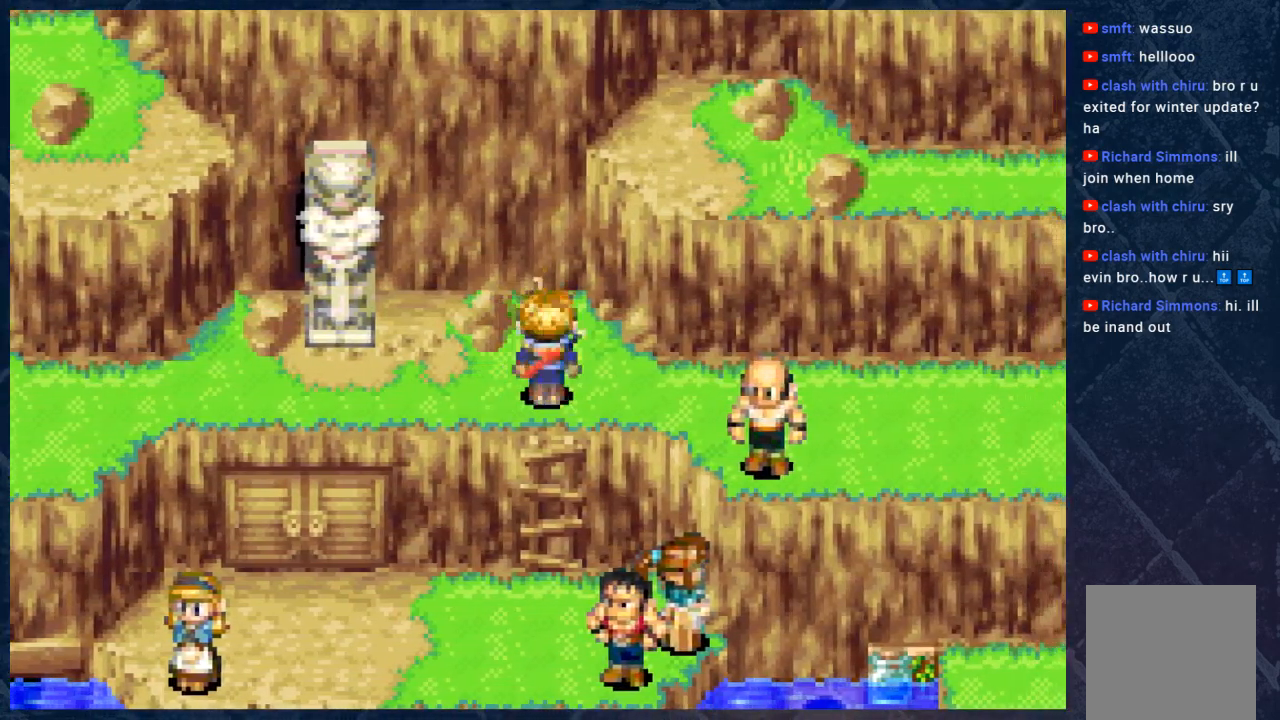
{"buttons": ["B"], "left_stick": "down", "right_stick": "center", "events": []}
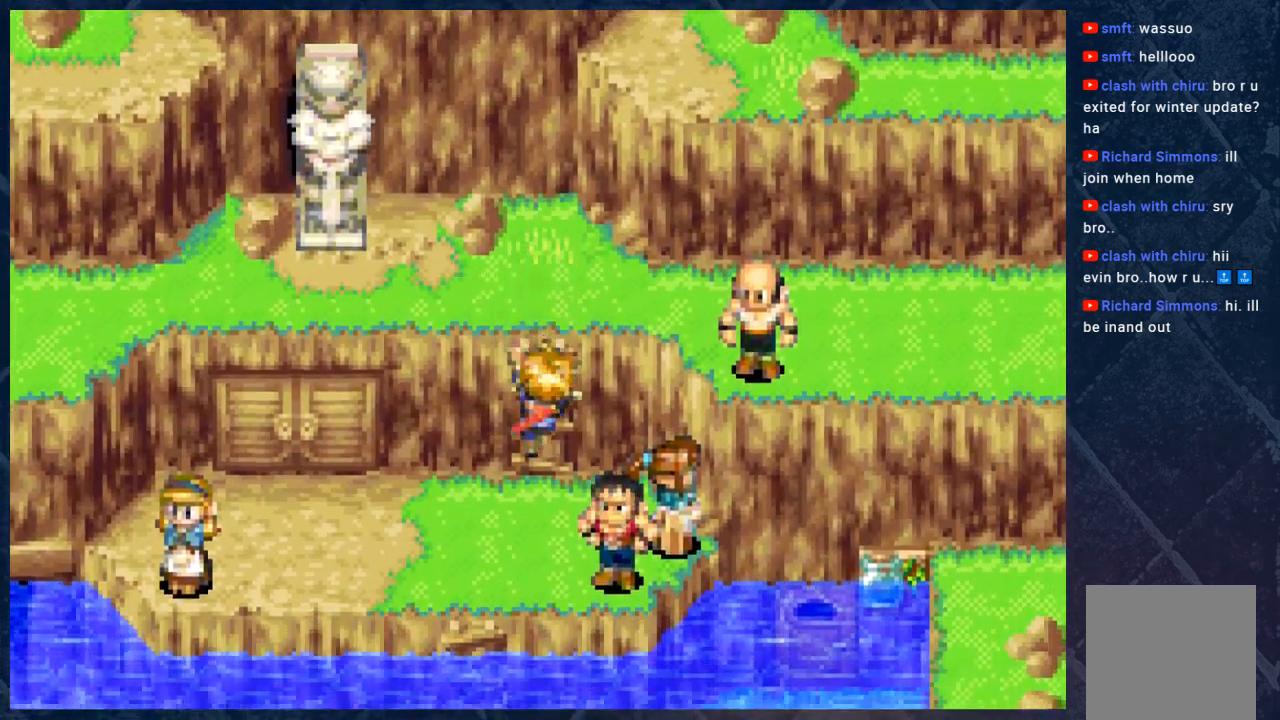
{"buttons": ["B"], "left_stick": "down", "right_stick": "center", "events": []}
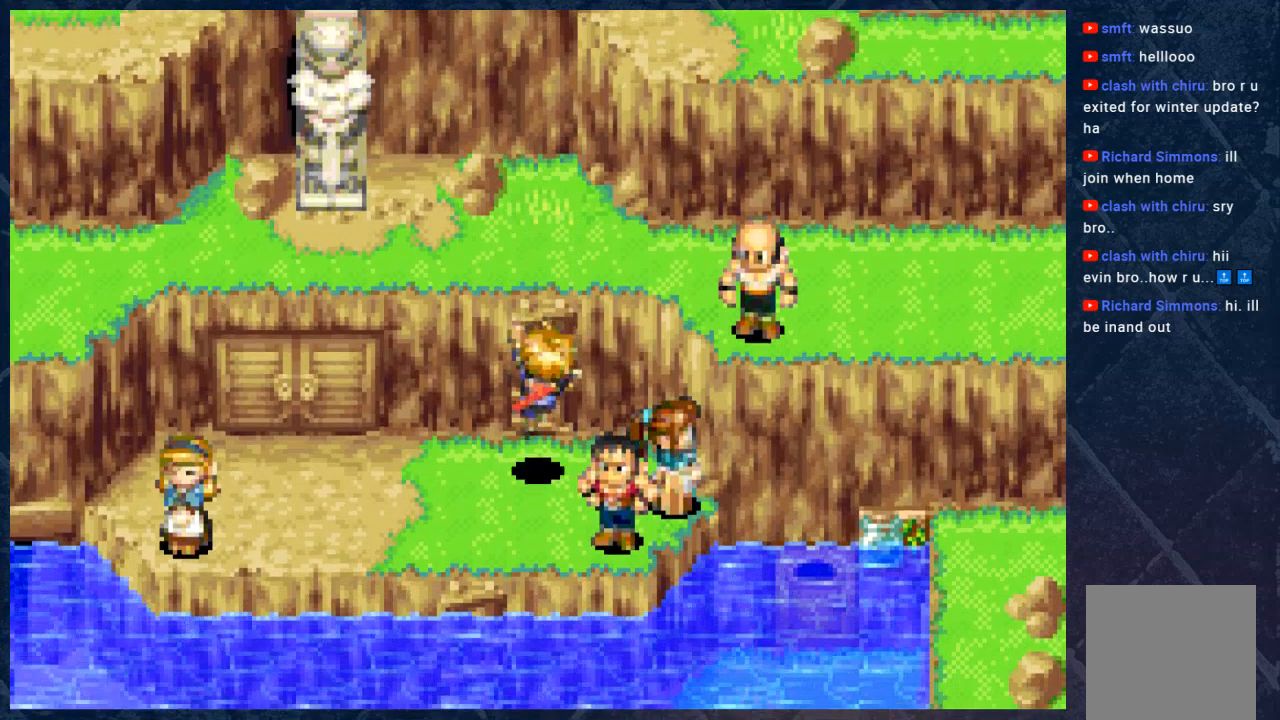
{"buttons": ["B"], "left_stick": "left", "right_stick": "center", "events": [[333, "left_stick", "down-left"], [500, "left_stick", "left"]]}
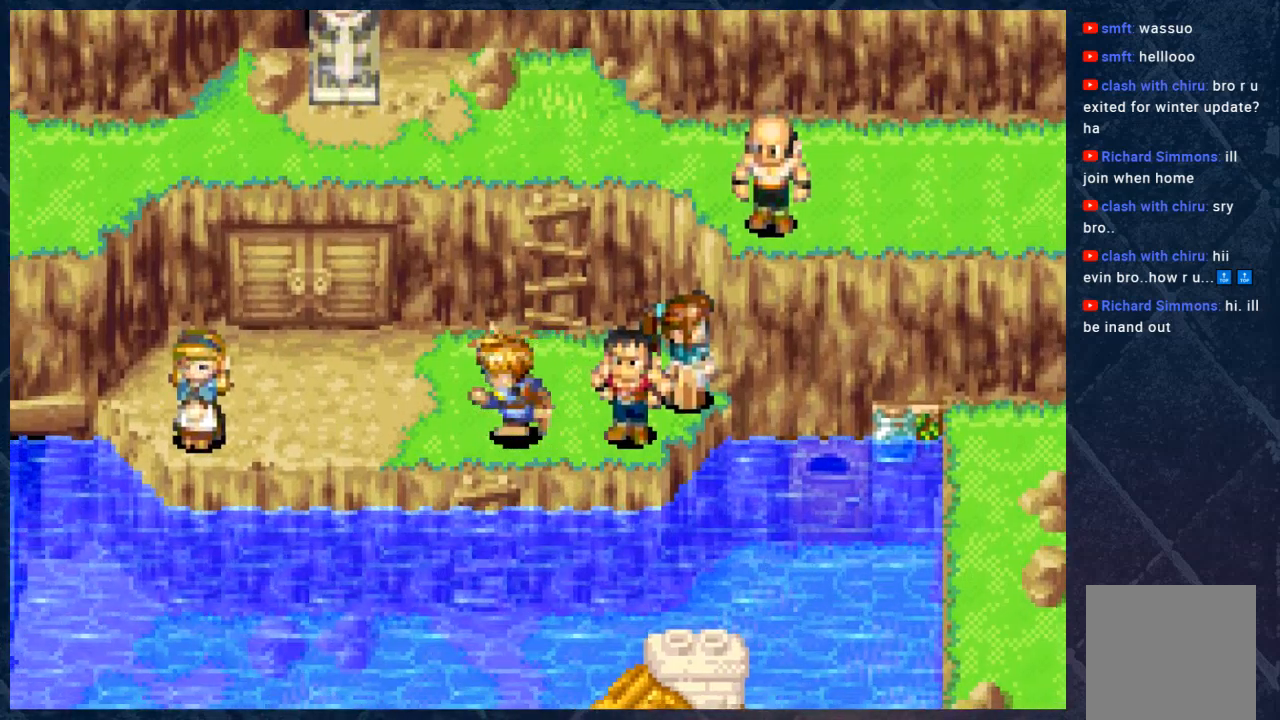
{"buttons": ["B"], "left_stick": "left", "right_stick": "center", "events": []}
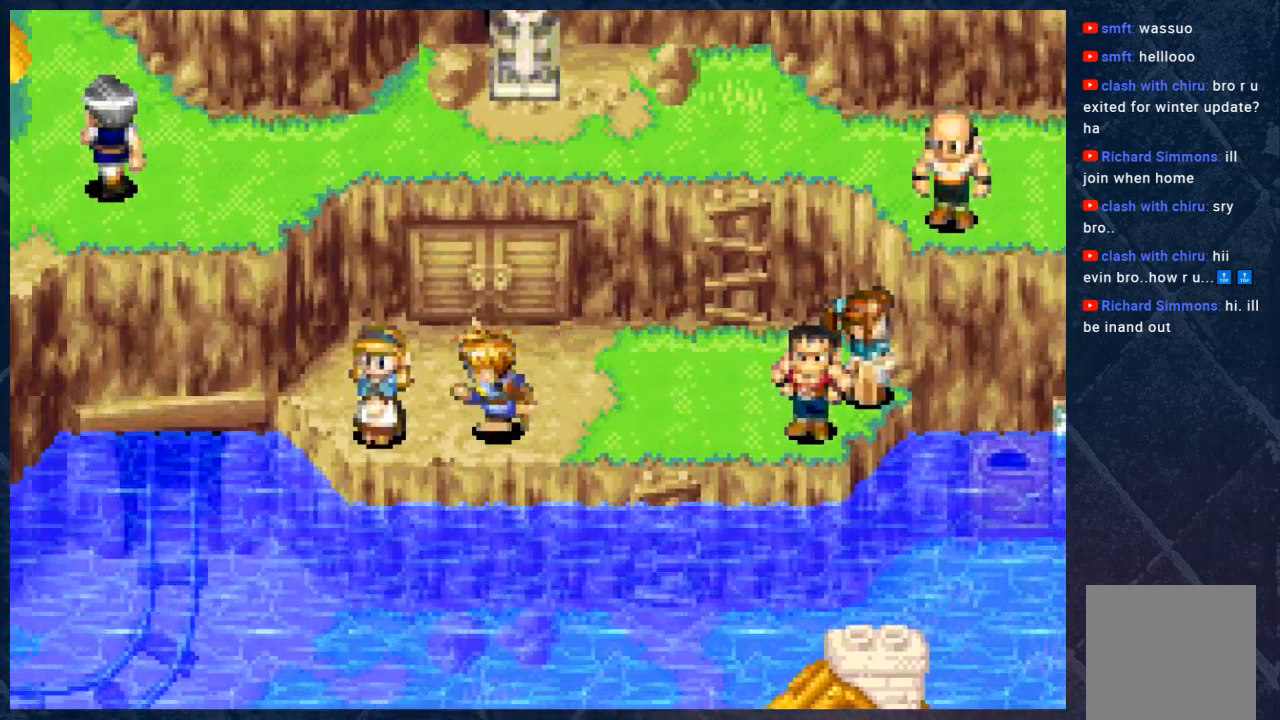
{"buttons": ["A"], "left_stick": "center", "right_stick": "center", "events": [[217, "B", "up"], [300, "left_stick", "center"], [333, "A", "down"]]}
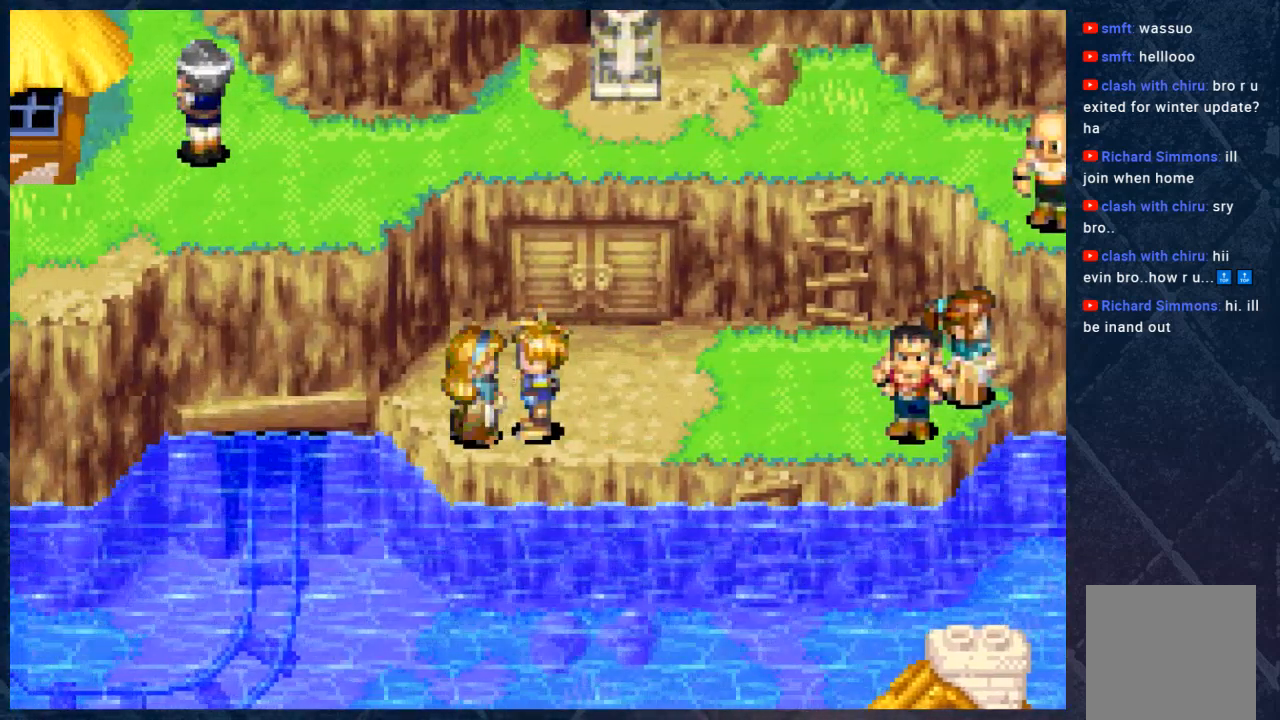
{"buttons": [], "left_stick": "center", "right_stick": "center", "events": [[17, "A", "up"]]}
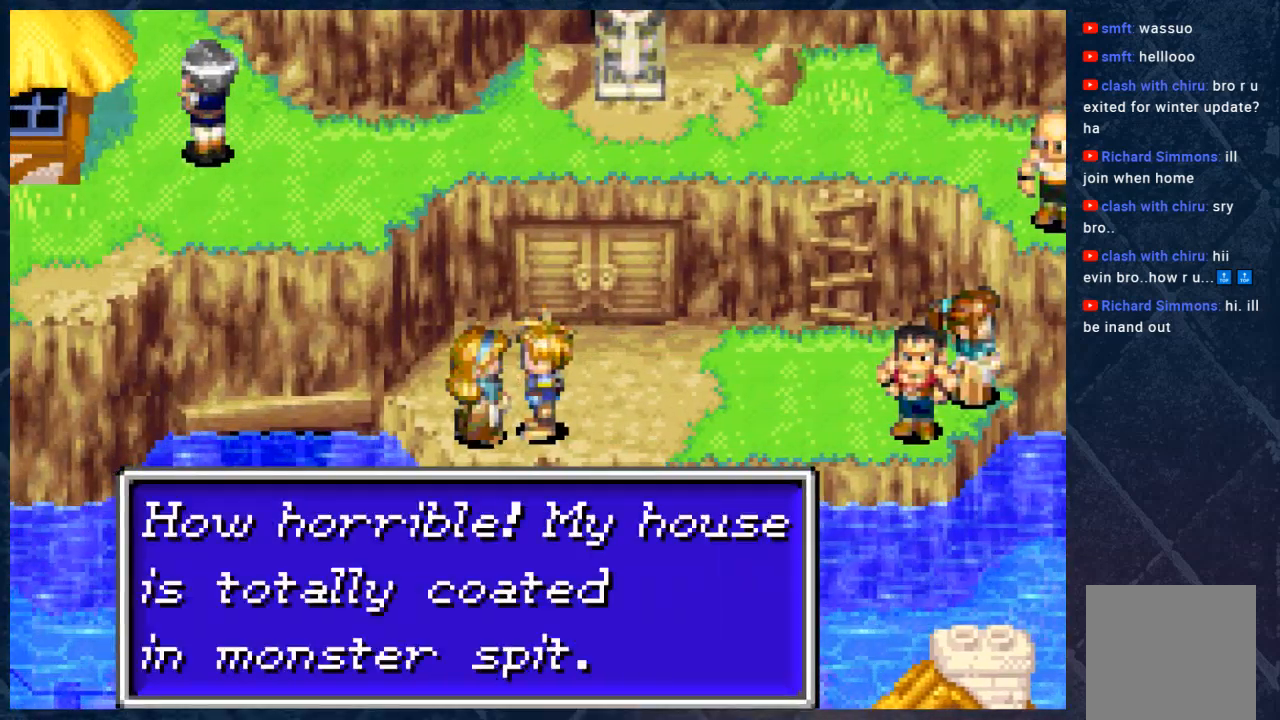
{"buttons": [], "left_stick": "center", "right_stick": "center", "events": []}
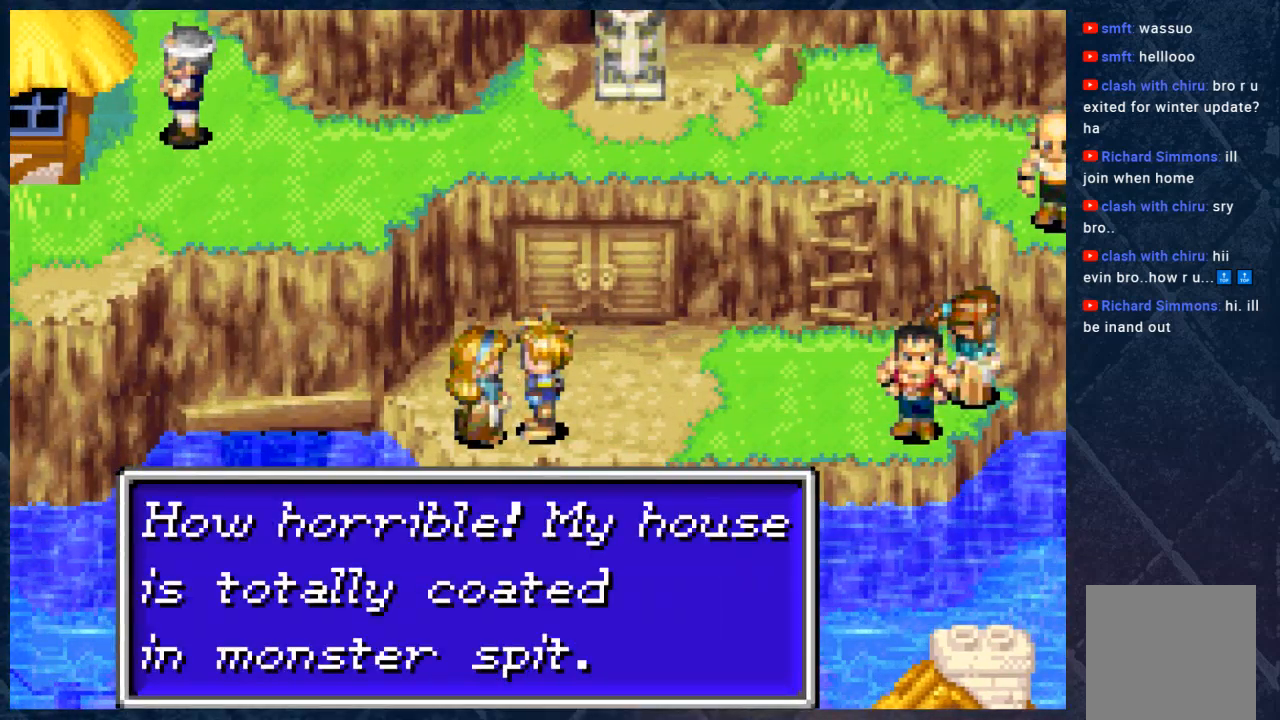
{"buttons": [], "left_stick": "center", "right_stick": "center", "events": []}
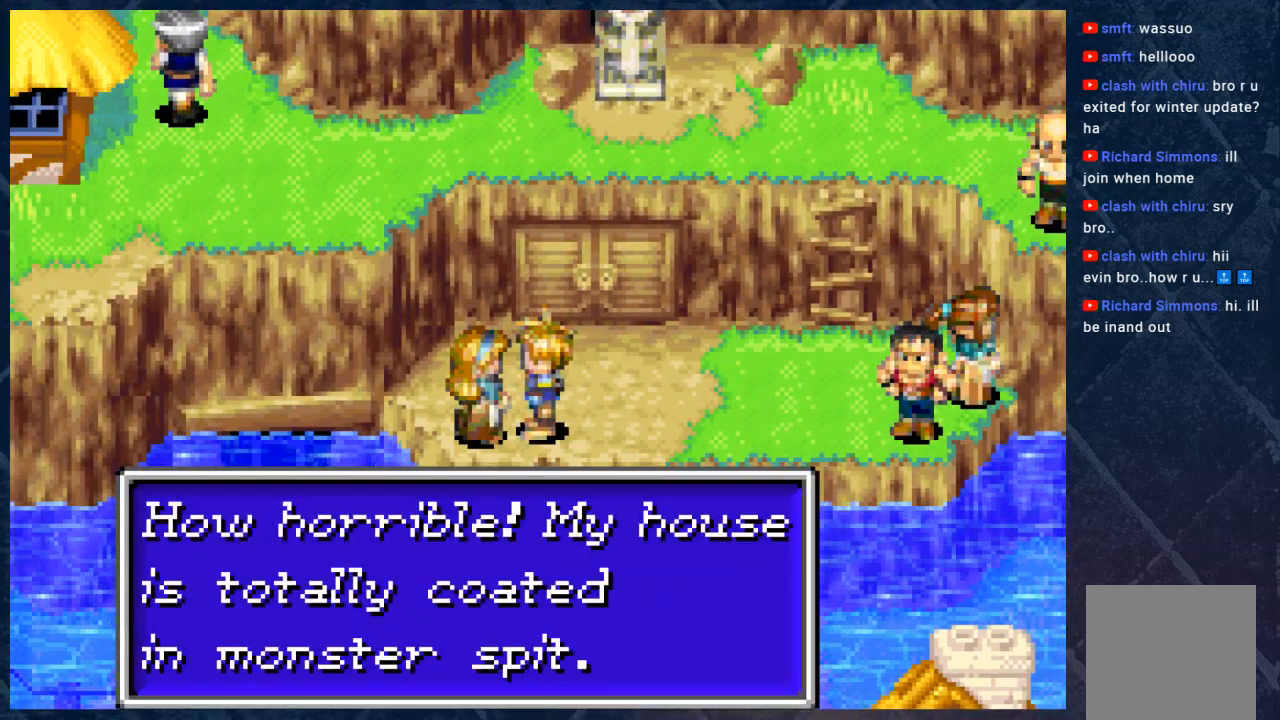
{"buttons": [], "left_stick": "center", "right_stick": "center", "events": []}
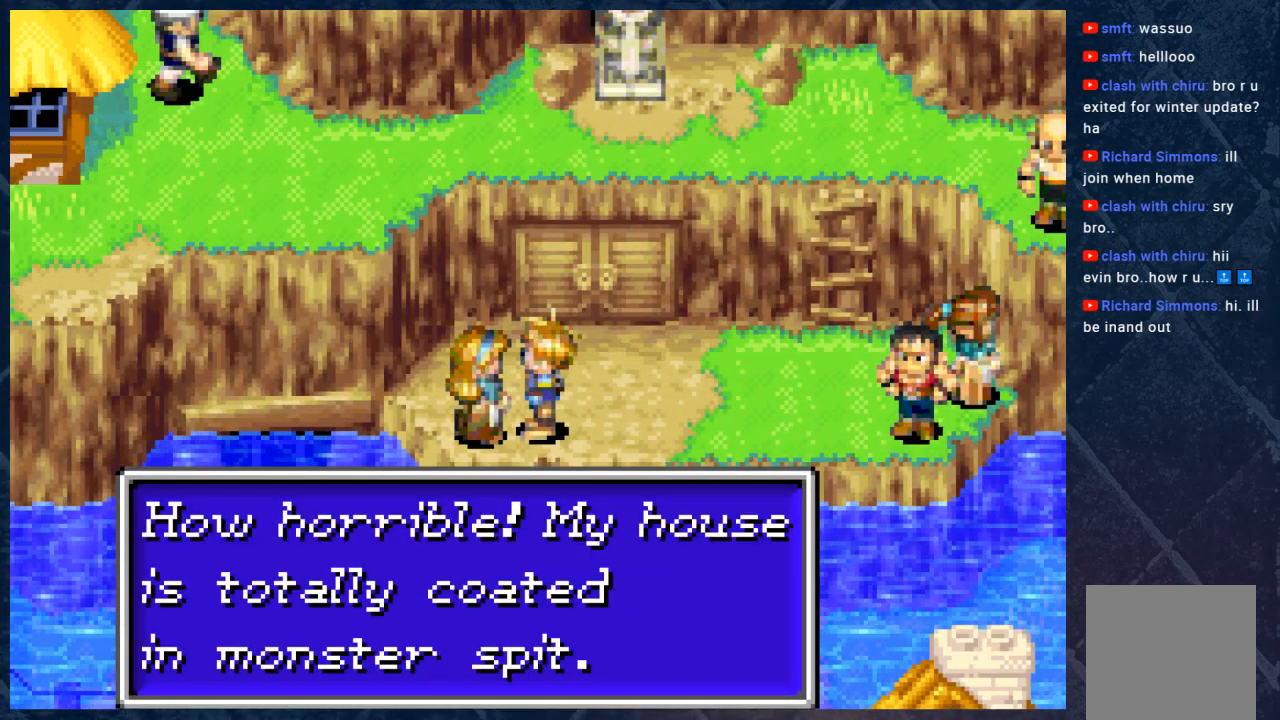
{"buttons": [], "left_stick": "center", "right_stick": "center", "events": []}
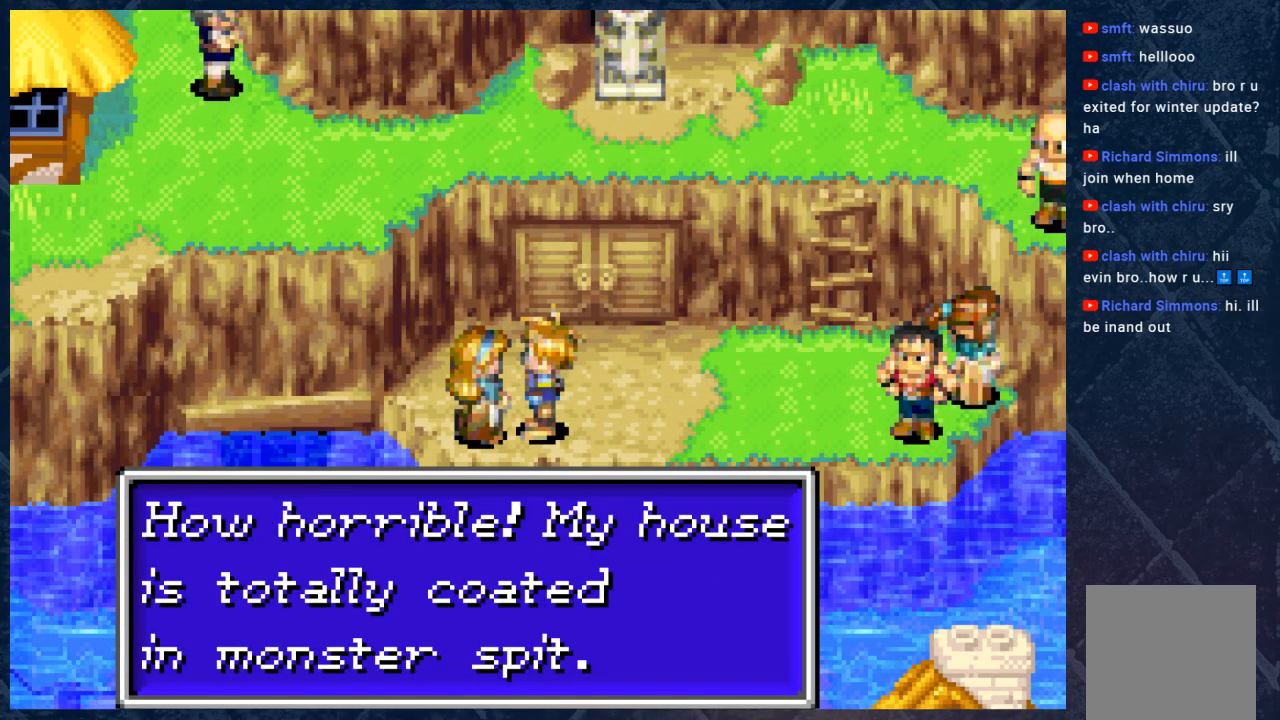
{"buttons": [], "left_stick": "center", "right_stick": "center", "events": [[67, "A", "down"], [233, "A", "up"]]}